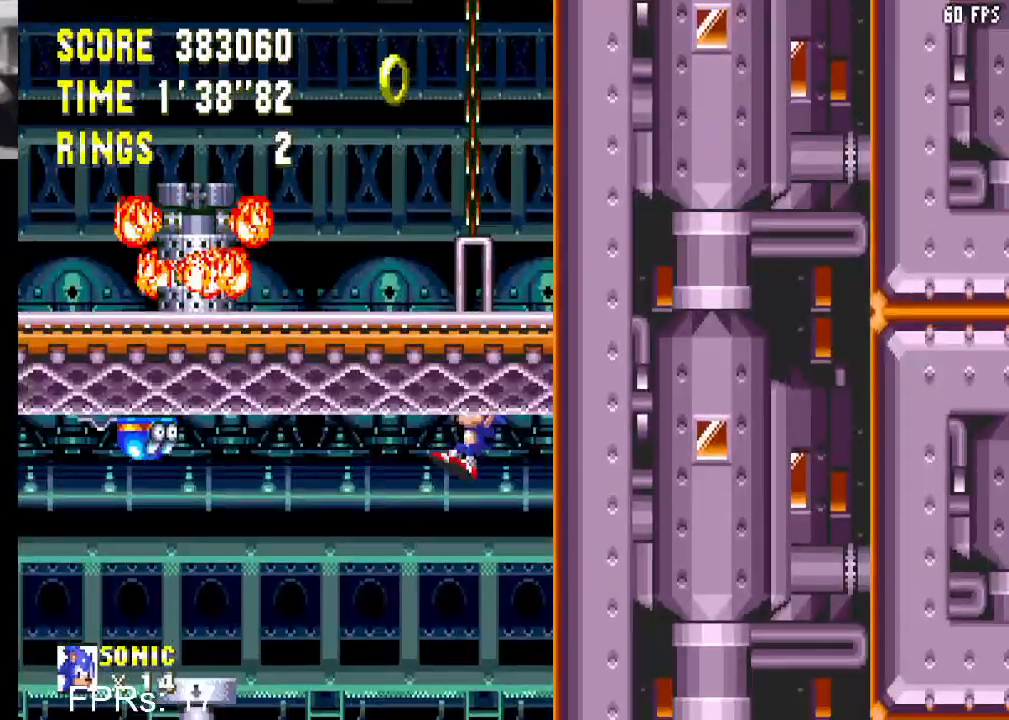
Gameplay with a controller (PlayStation layout); each line is a JSON object with the inputs held at the frame after it. "events" lists button and stick changes between this image and that frame as [ms after this image, input, new state], when the widget could be followed in between. Not read: L3 R3.
{"buttons": ["CROSS"], "left_stick": "center", "right_stick": "center", "events": [[183, "CROSS", "down"], [250, "CROSS", "up"], [333, "CROSS", "down"], [417, "DPAD_LEFT", "up"]]}
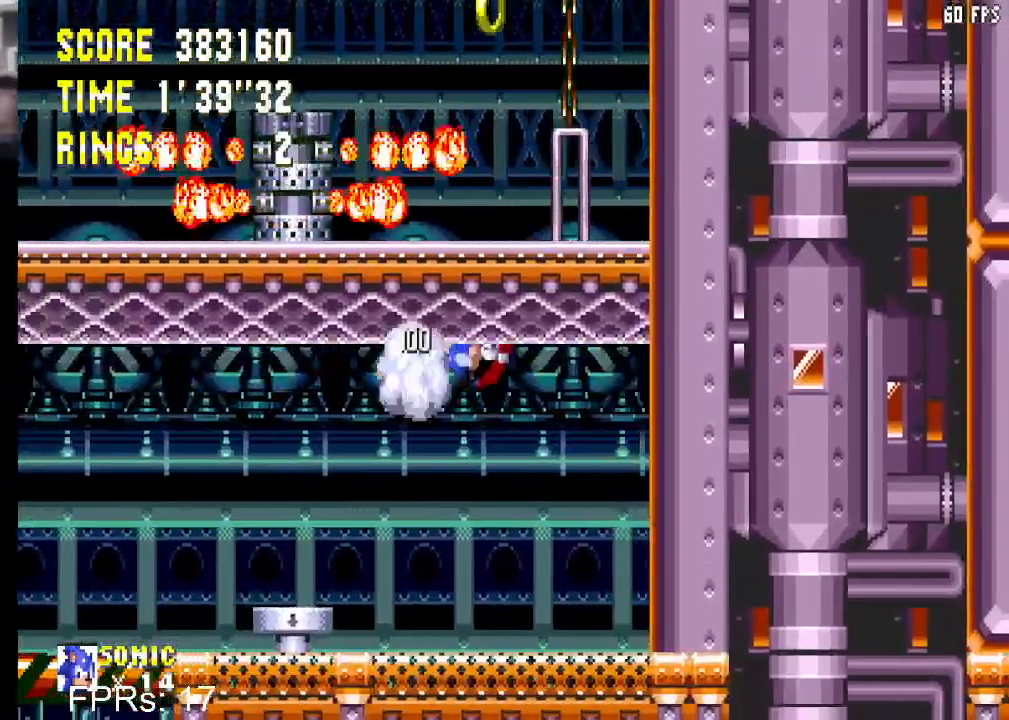
{"buttons": ["CROSS", "DPAD_LEFT"], "left_stick": "center", "right_stick": "center", "events": [[17, "DPAD_RIGHT", "down"], [100, "DPAD_RIGHT", "up"], [267, "DPAD_LEFT", "down"]]}
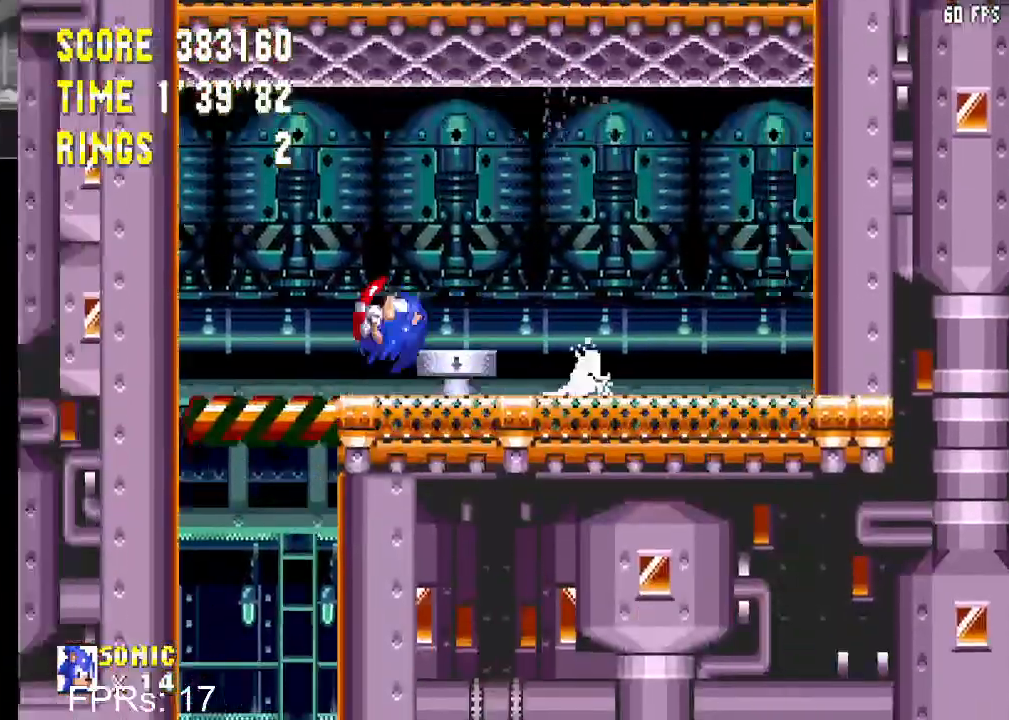
{"buttons": [], "left_stick": "center", "right_stick": "center", "events": [[67, "CROSS", "up"], [433, "DPAD_LEFT", "up"]]}
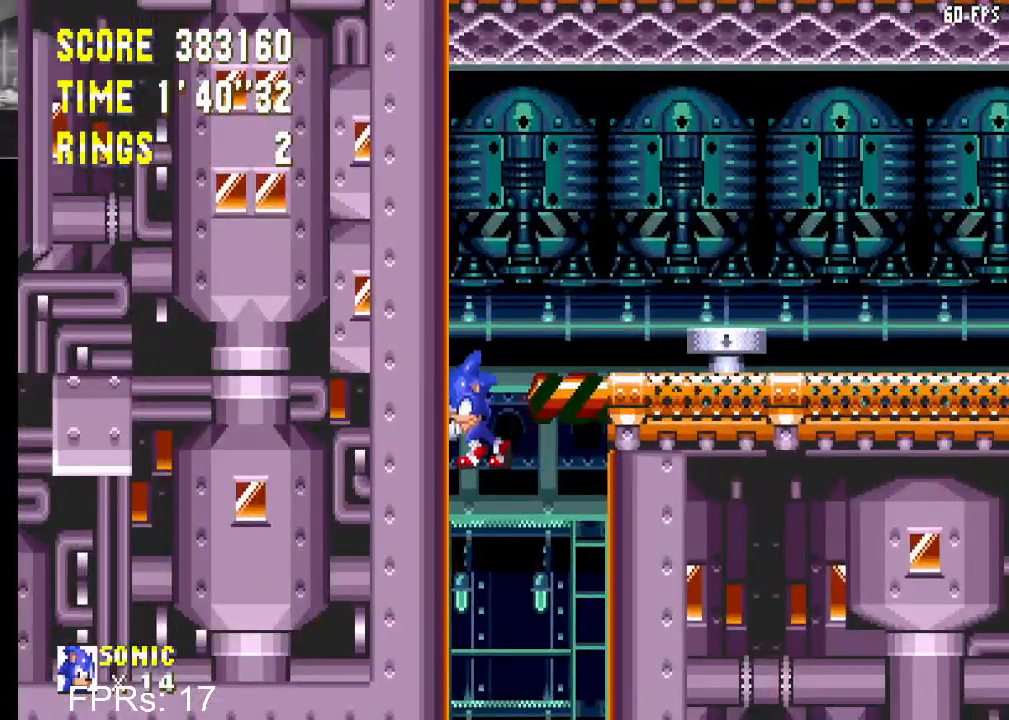
{"buttons": [], "left_stick": "center", "right_stick": "center", "events": []}
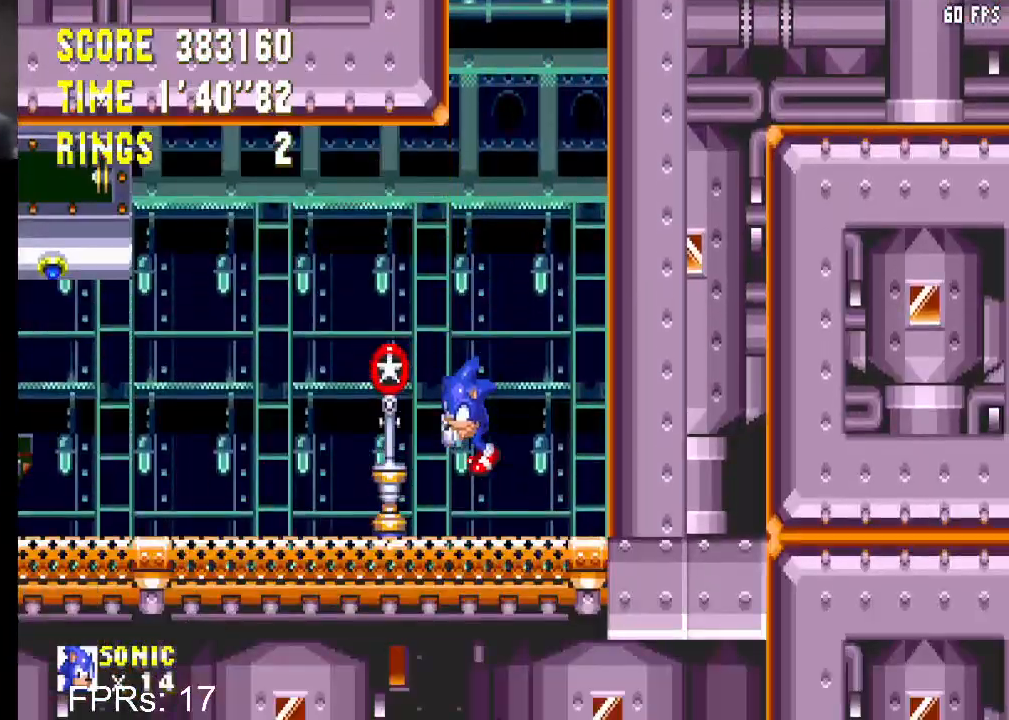
{"buttons": ["DPAD_LEFT"], "left_stick": "center", "right_stick": "center", "events": [[67, "DPAD_DOWN", "down"], [167, "CIRCLE", "down"], [183, "CROSS", "down"], [217, "CROSS", "up"], [267, "CIRCLE", "up"], [333, "CIRCLE", "down"], [333, "CROSS", "down"], [367, "DPAD_DOWN", "up"], [383, "CROSS", "up"], [417, "CIRCLE", "up"], [467, "DPAD_LEFT", "down"]]}
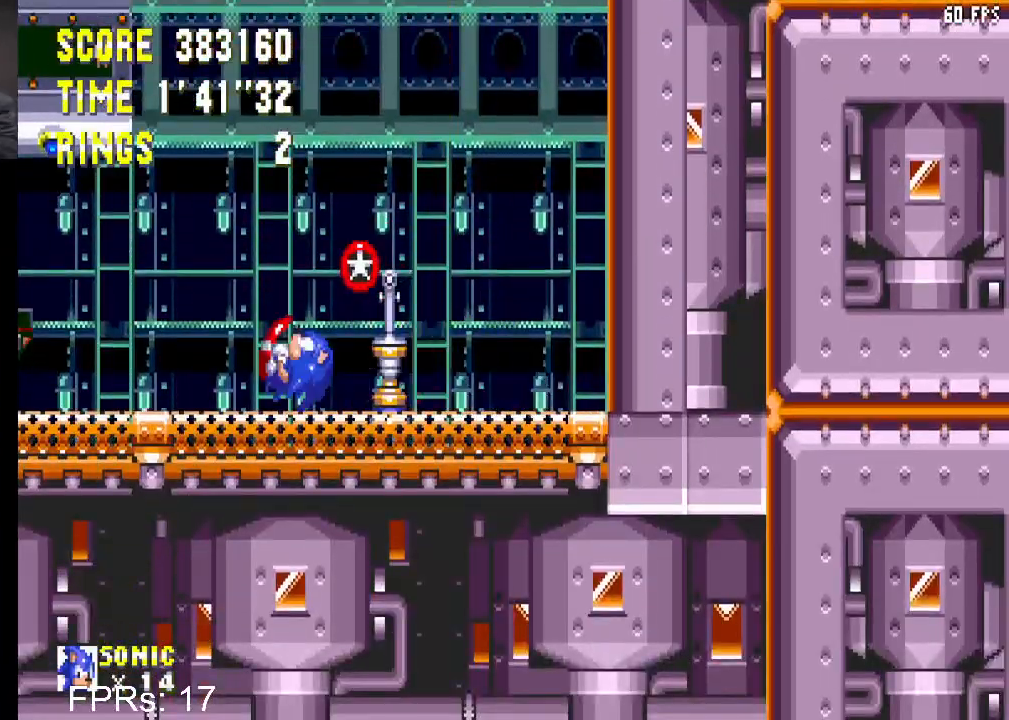
{"buttons": ["DPAD_LEFT"], "left_stick": "center", "right_stick": "center", "events": [[50, "CIRCLE", "down"], [67, "CROSS", "down"], [217, "CIRCLE", "up"], [217, "CROSS", "up"], [283, "CIRCLE", "down"], [283, "CROSS", "down"], [350, "CROSS", "up"], [383, "CIRCLE", "up"]]}
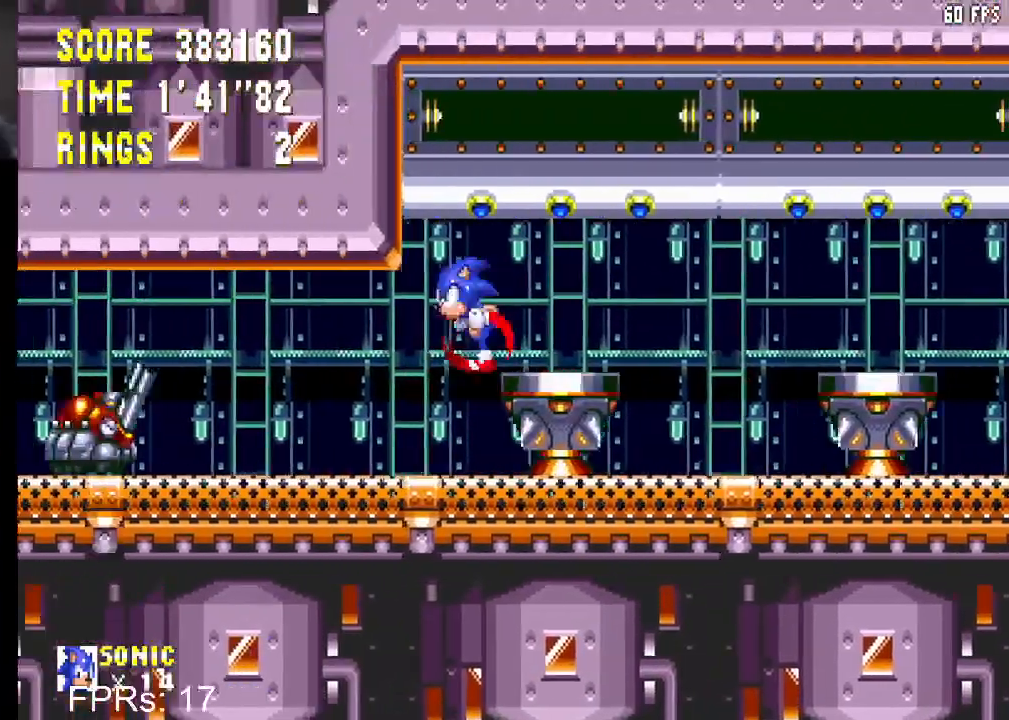
{"buttons": [], "left_stick": "center", "right_stick": "center", "events": [[300, "DPAD_LEFT", "up"]]}
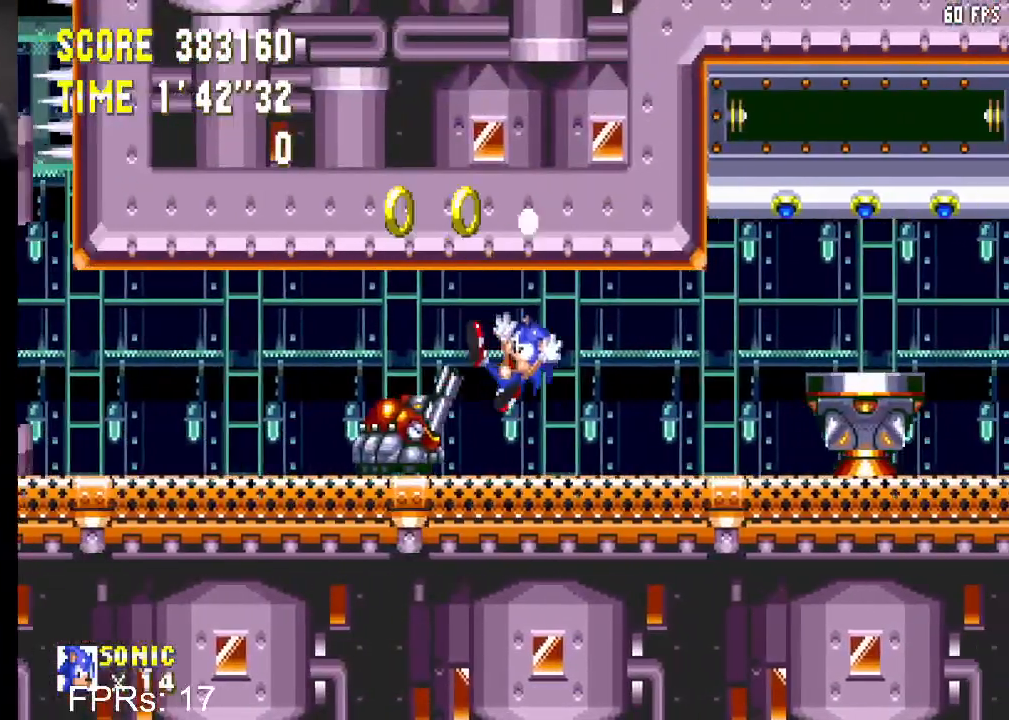
{"buttons": ["DPAD_RIGHT"], "left_stick": "center", "right_stick": "center", "events": [[183, "DPAD_DOWN", "down"], [283, "CIRCLE", "down"], [283, "CROSS", "down"], [317, "DPAD_DOWN", "up"], [350, "CIRCLE", "up"], [350, "CROSS", "up"], [417, "DPAD_RIGHT", "down"], [433, "CROSS", "down"], [483, "CROSS", "up"]]}
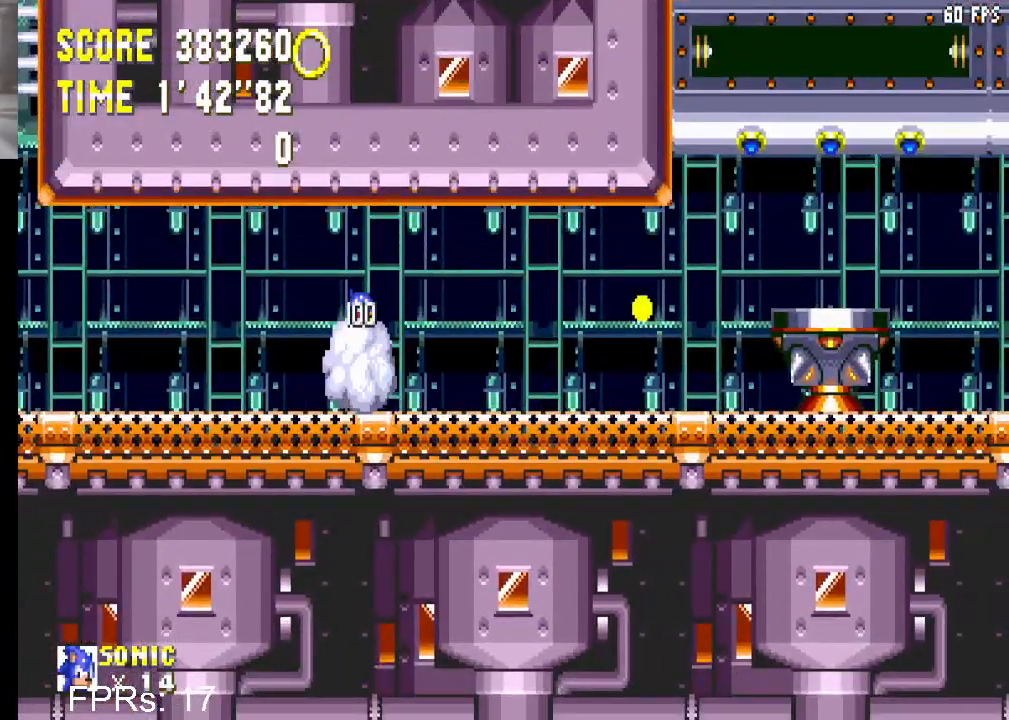
{"buttons": ["DPAD_RIGHT"], "left_stick": "center", "right_stick": "center", "events": [[67, "CROSS", "down"], [133, "CROSS", "up"]]}
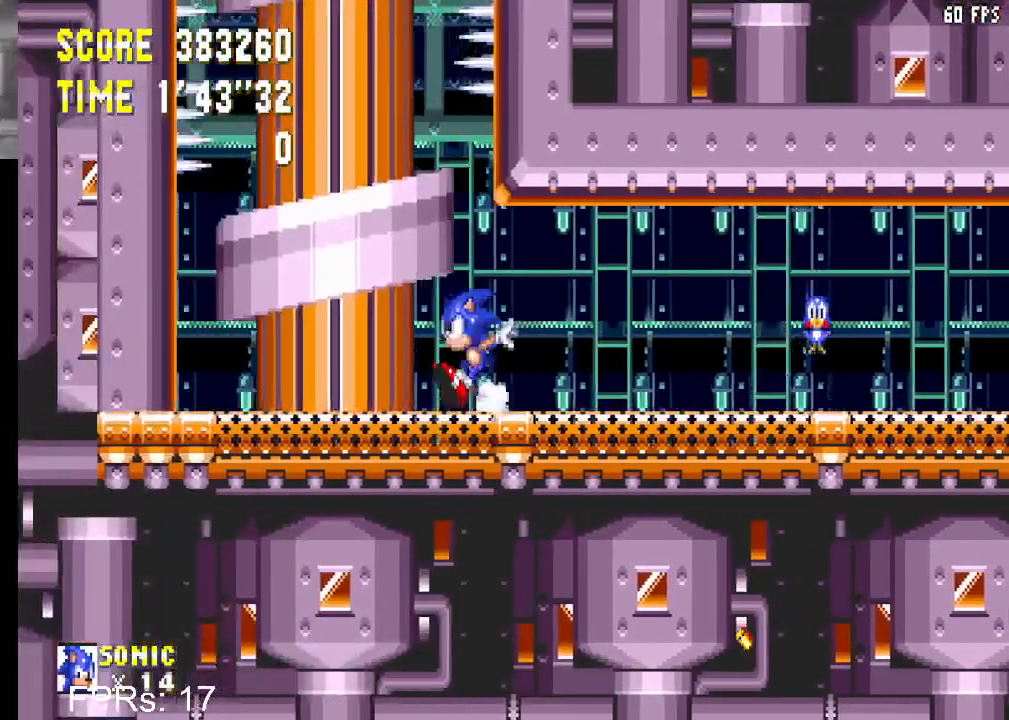
{"buttons": ["DPAD_LEFT"], "left_stick": "center", "right_stick": "center", "events": [[83, "DPAD_RIGHT", "up"], [183, "DPAD_LEFT", "down"]]}
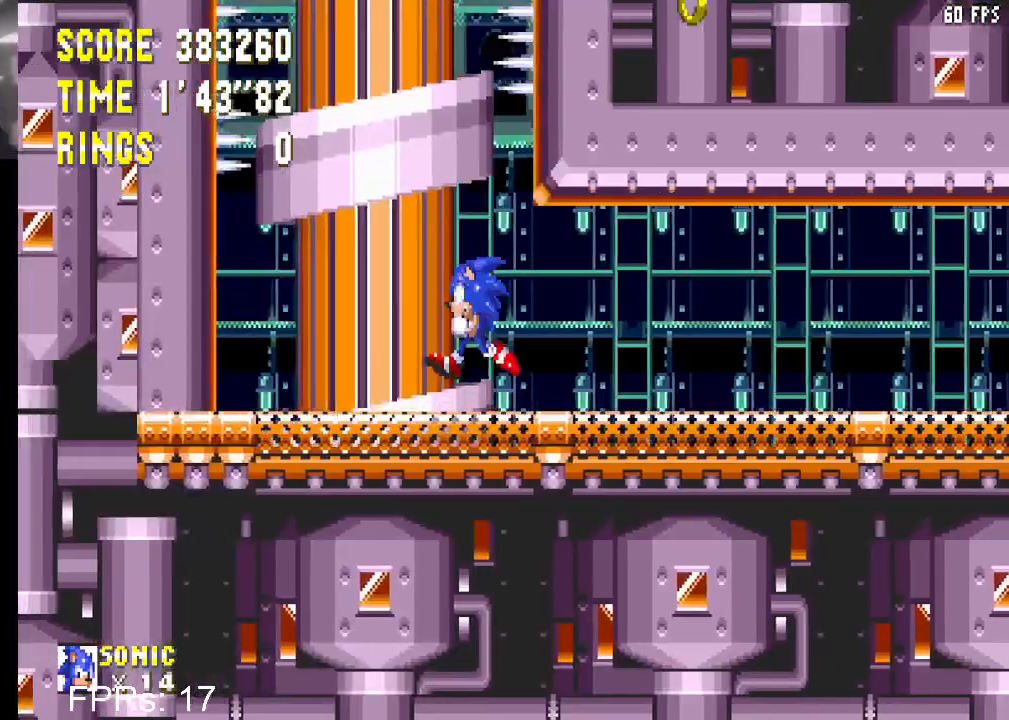
{"buttons": [], "left_stick": "center", "right_stick": "center", "events": [[100, "DPAD_LEFT", "up"], [283, "DPAD_RIGHT", "down"], [383, "DPAD_RIGHT", "up"]]}
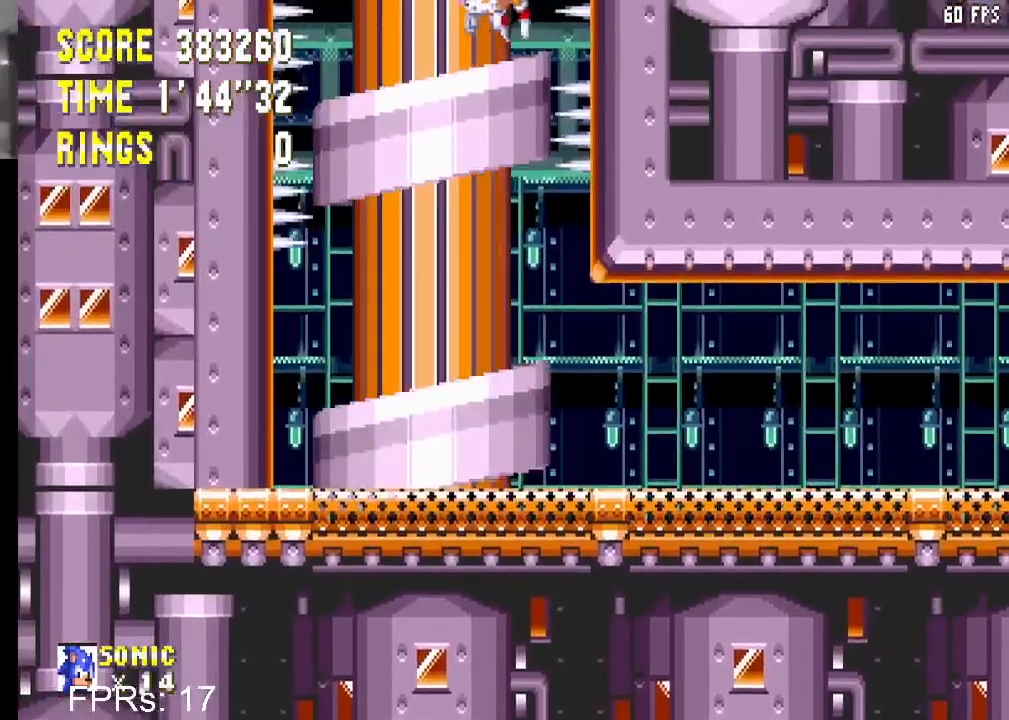
{"buttons": [], "left_stick": "center", "right_stick": "center", "events": [[317, "DPAD_LEFT", "down"], [400, "DPAD_LEFT", "up"]]}
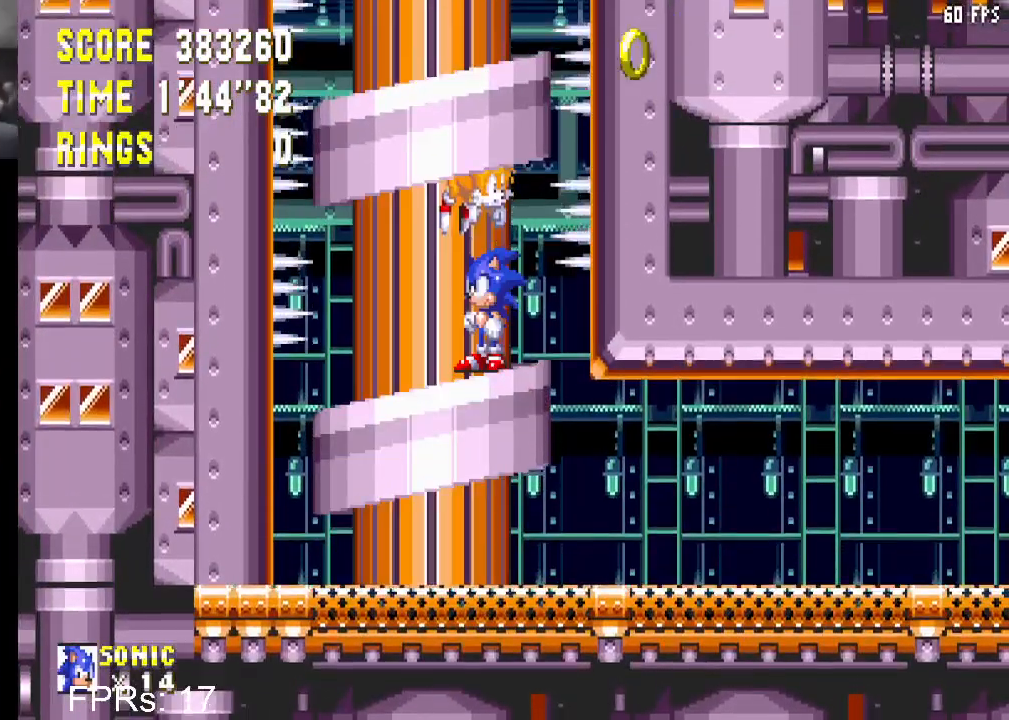
{"buttons": [], "left_stick": "center", "right_stick": "center", "events": []}
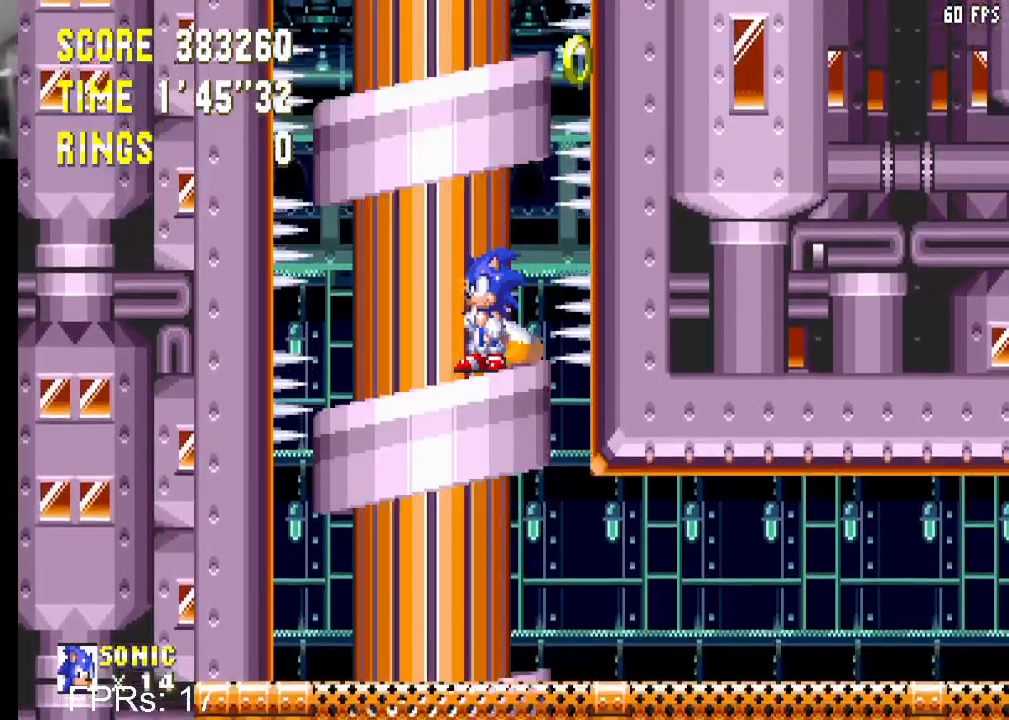
{"buttons": [], "left_stick": "center", "right_stick": "center", "events": []}
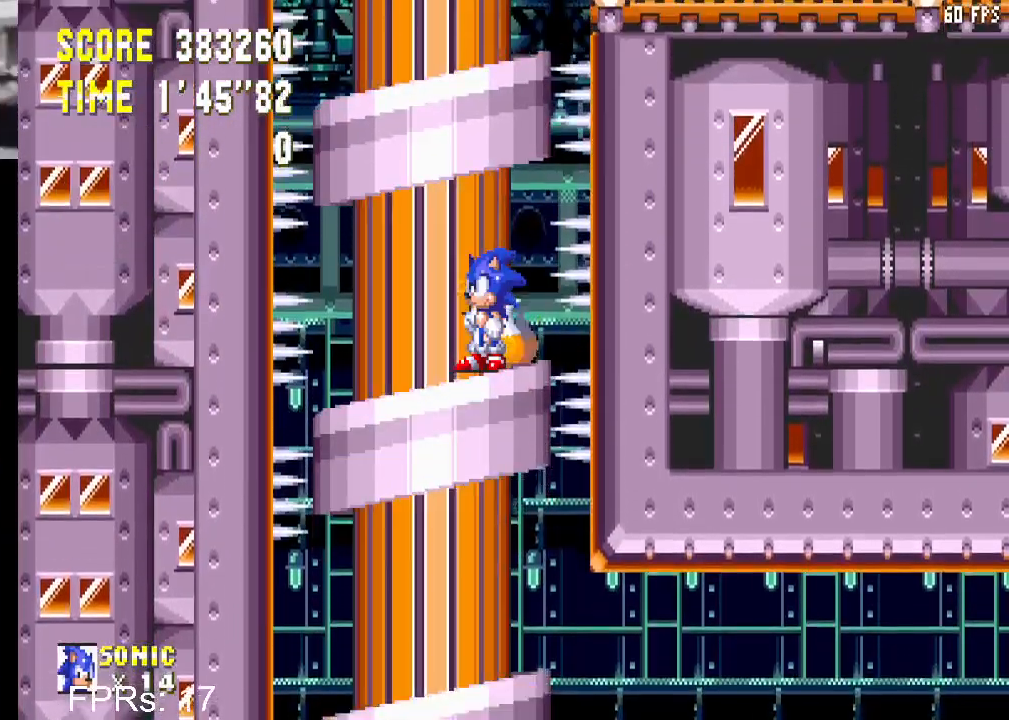
{"buttons": ["DPAD_LEFT"], "left_stick": "center", "right_stick": "center", "events": [[500, "DPAD_LEFT", "down"]]}
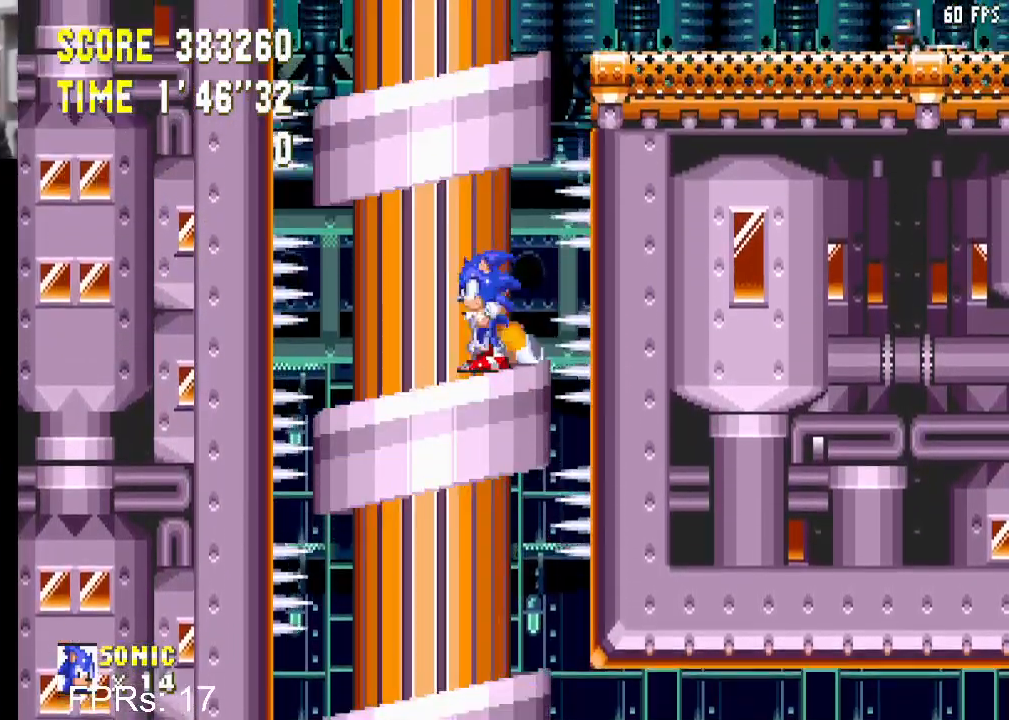
{"buttons": [], "left_stick": "center", "right_stick": "center", "events": [[233, "DPAD_LEFT", "up"]]}
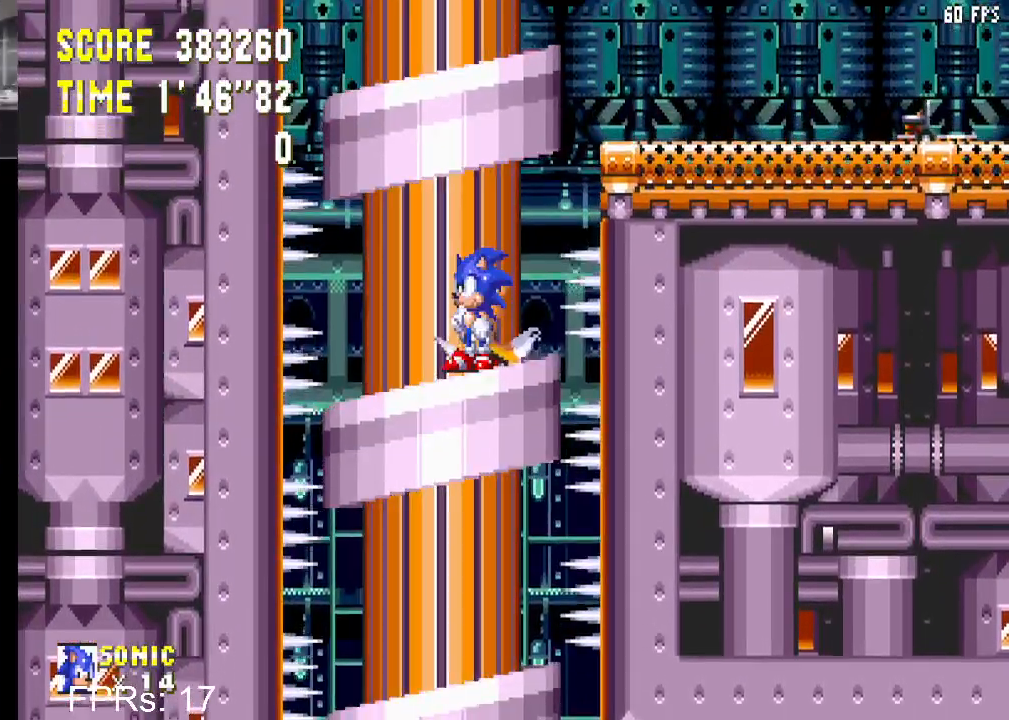
{"buttons": ["CROSS", "DPAD_RIGHT"], "left_stick": "center", "right_stick": "center", "events": [[150, "DPAD_RIGHT", "down"], [500, "CROSS", "down"]]}
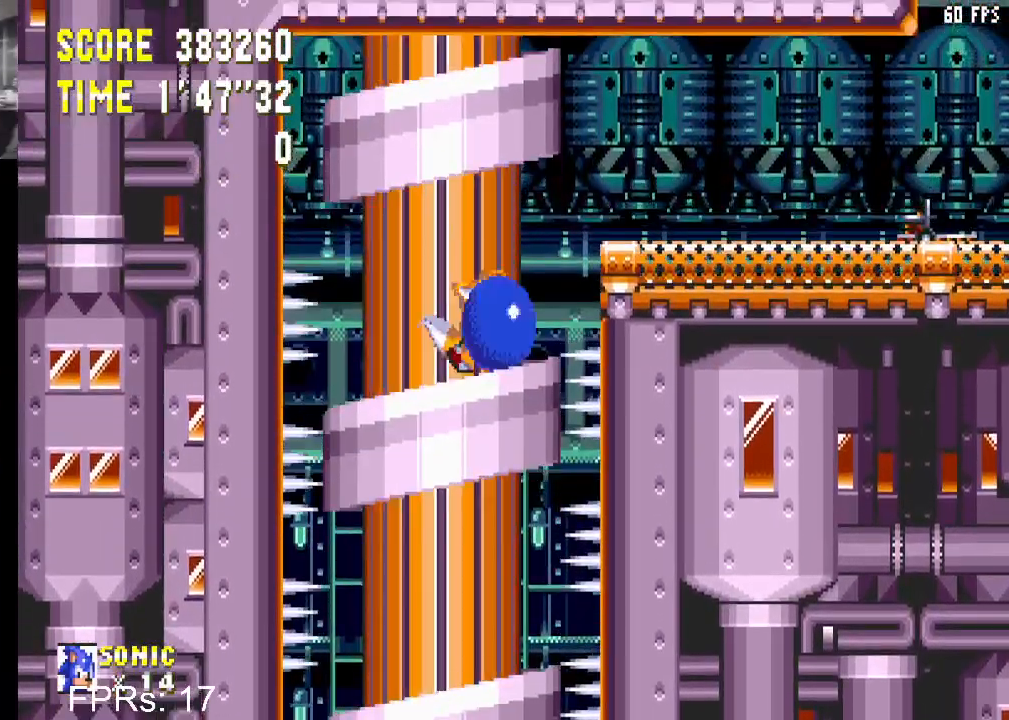
{"buttons": ["DPAD_RIGHT"], "left_stick": "center", "right_stick": "center", "events": [[50, "CROSS", "up"]]}
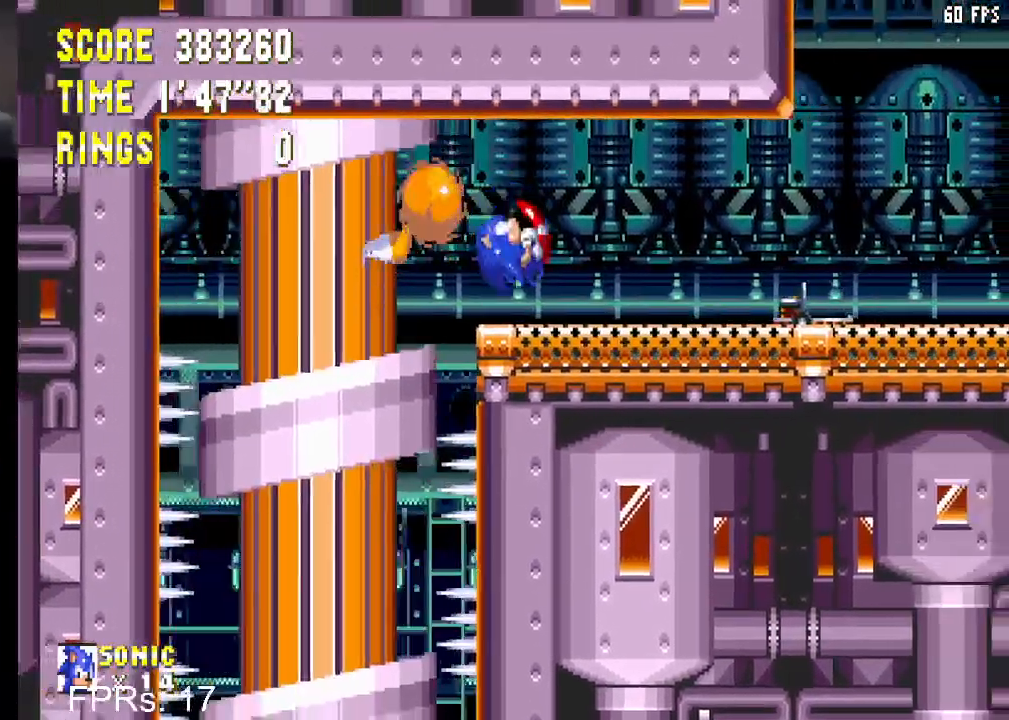
{"buttons": ["DPAD_RIGHT"], "left_stick": "center", "right_stick": "center", "events": []}
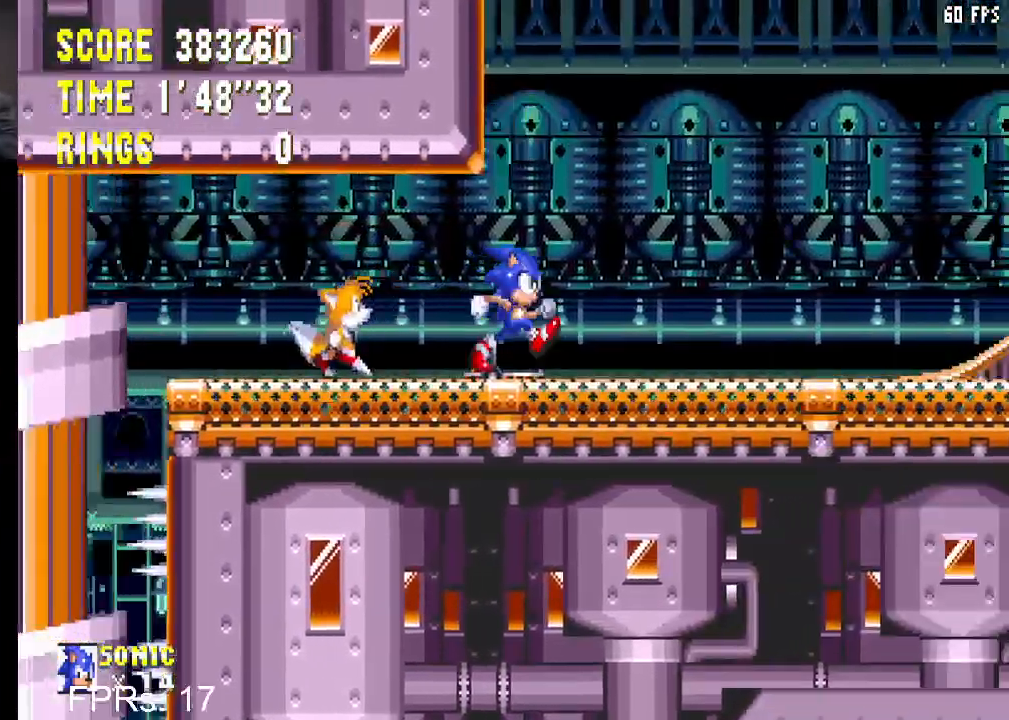
{"buttons": ["DPAD_RIGHT"], "left_stick": "center", "right_stick": "center", "events": []}
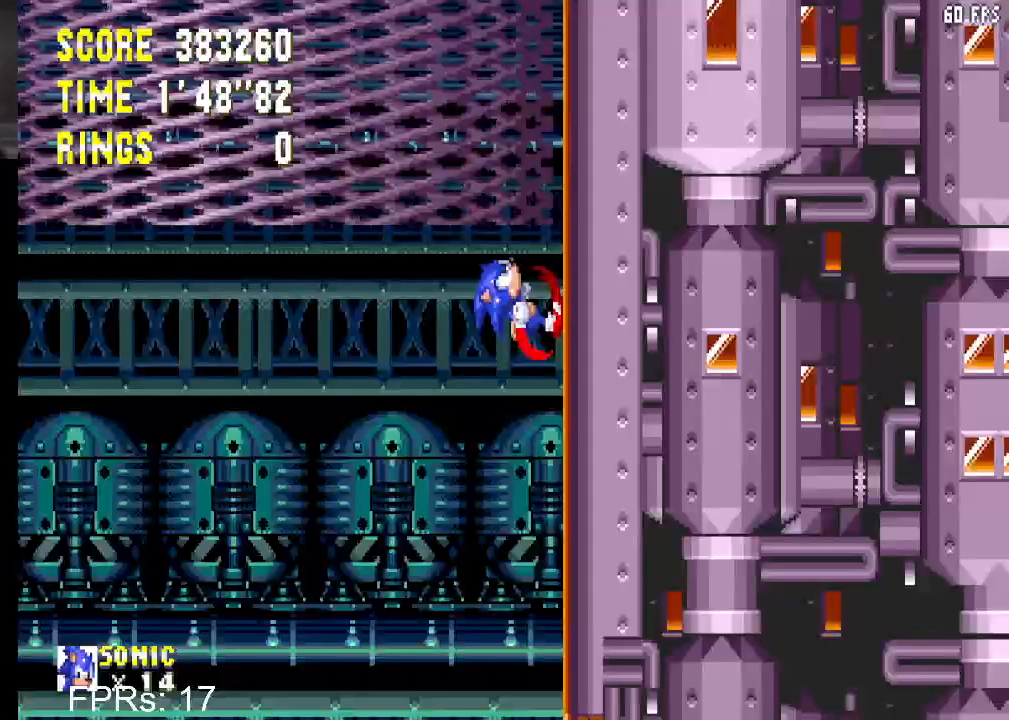
{"buttons": ["DPAD_RIGHT"], "left_stick": "center", "right_stick": "center", "events": []}
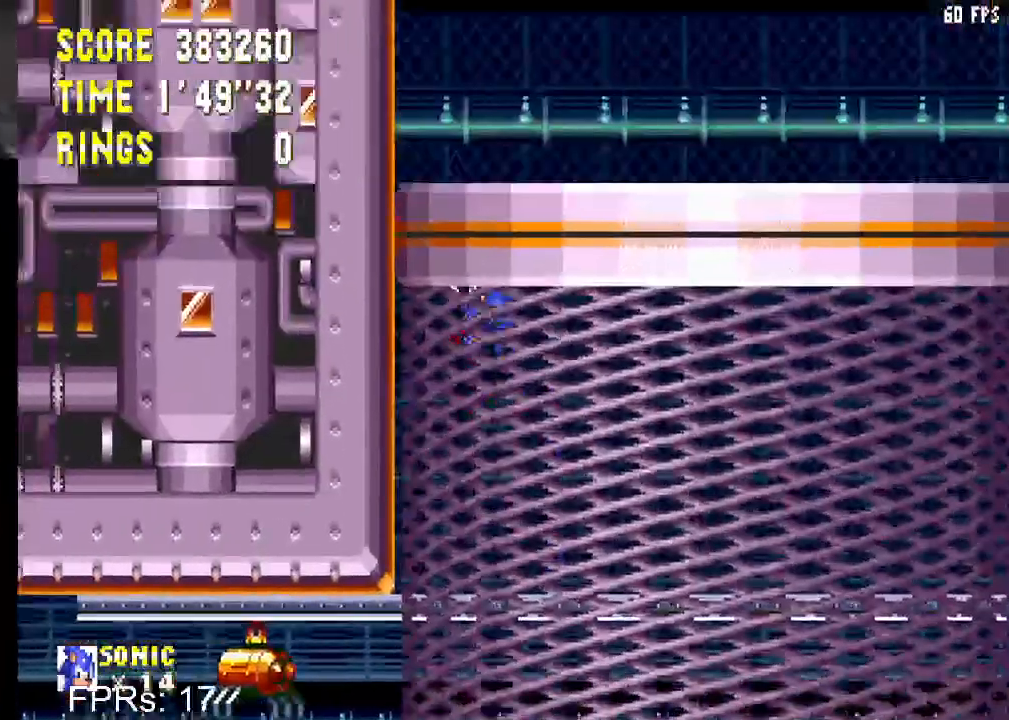
{"buttons": ["DPAD_RIGHT"], "left_stick": "center", "right_stick": "center", "events": []}
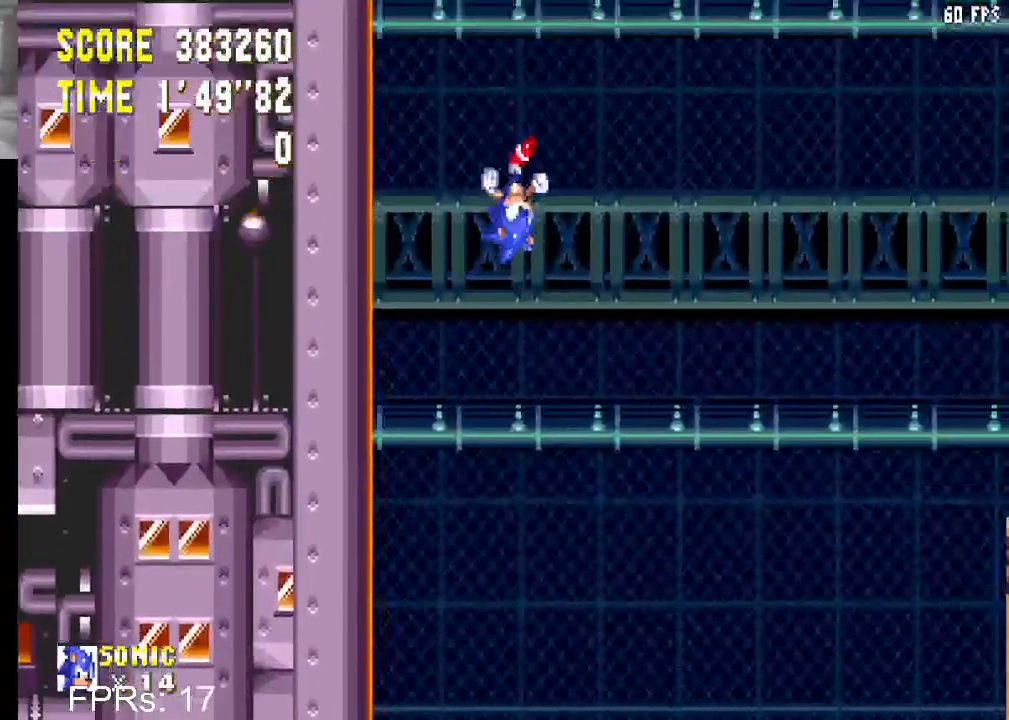
{"buttons": ["DPAD_RIGHT"], "left_stick": "center", "right_stick": "center", "events": []}
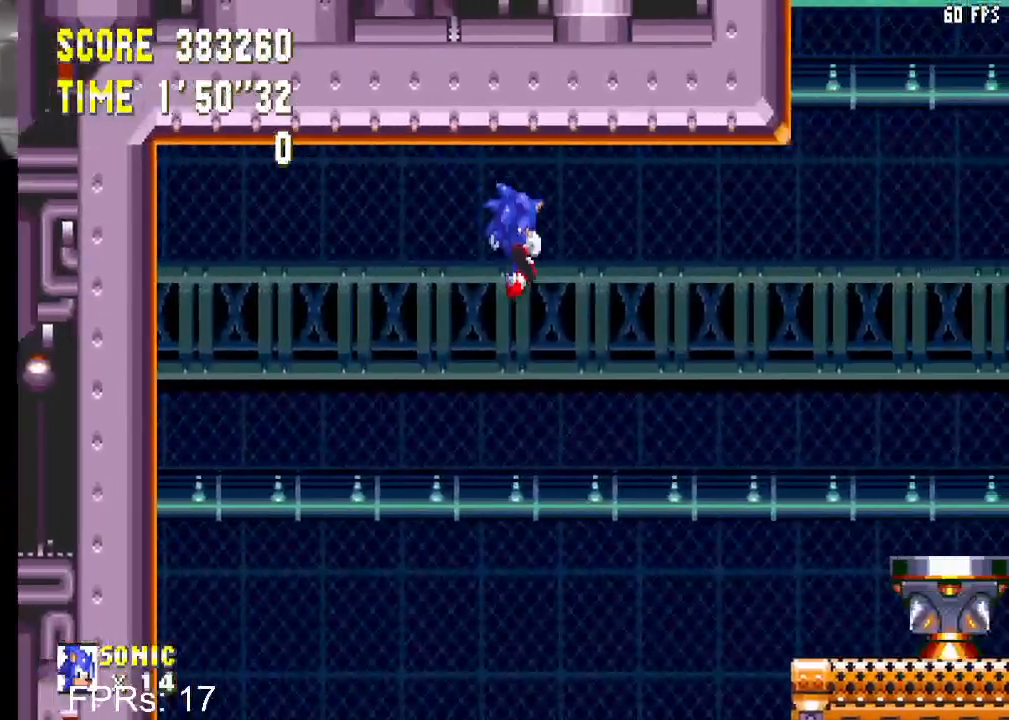
{"buttons": [], "left_stick": "center", "right_stick": "center", "events": [[233, "DPAD_RIGHT", "up"]]}
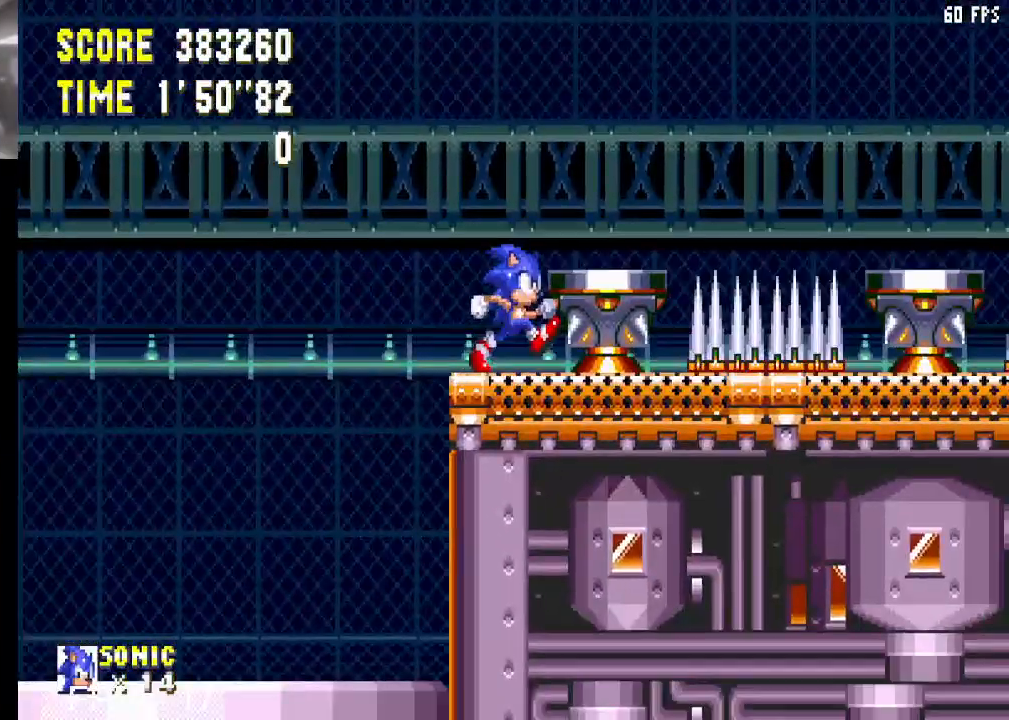
{"buttons": [], "left_stick": "center", "right_stick": "center", "events": [[17, "CROSS", "down"], [17, "DPAD_RIGHT", "down"], [100, "CROSS", "up"], [283, "DPAD_RIGHT", "up"]]}
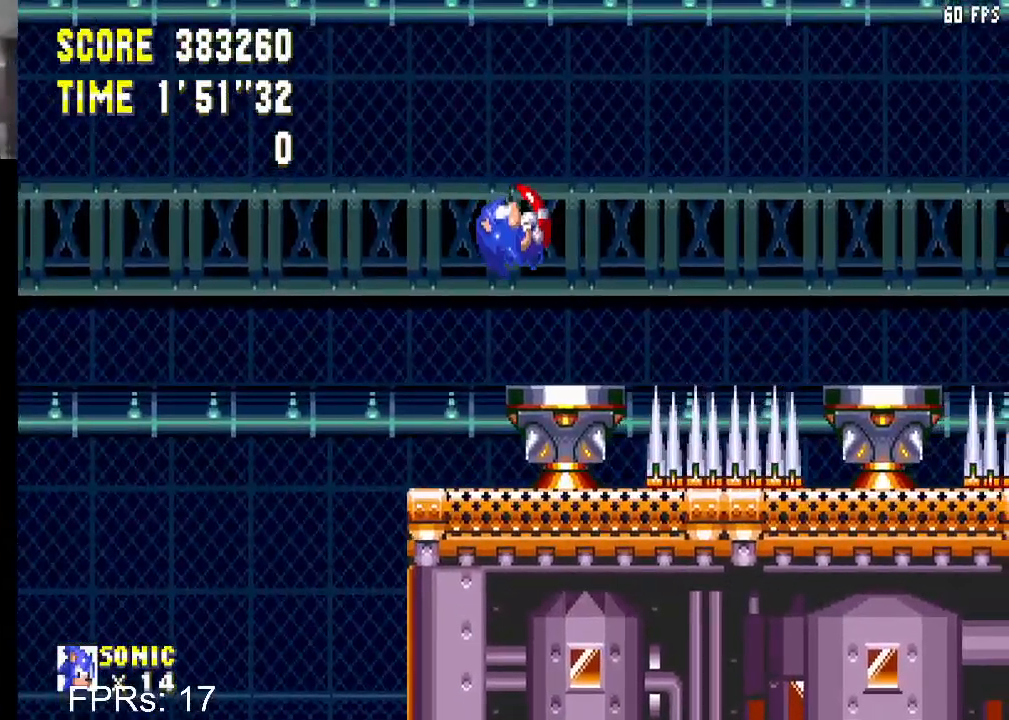
{"buttons": [], "left_stick": "center", "right_stick": "center", "events": []}
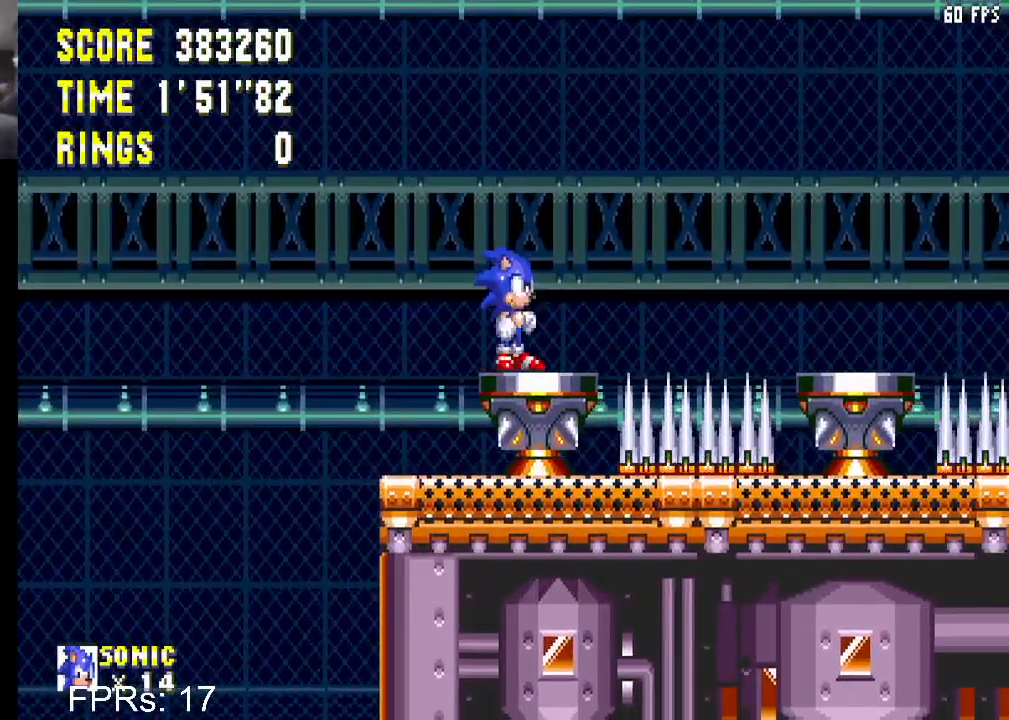
{"buttons": [], "left_stick": "center", "right_stick": "center", "events": [[200, "DPAD_UP", "down"], [300, "DPAD_UP", "up"], [383, "DPAD_UP", "down"], [500, "DPAD_UP", "up"]]}
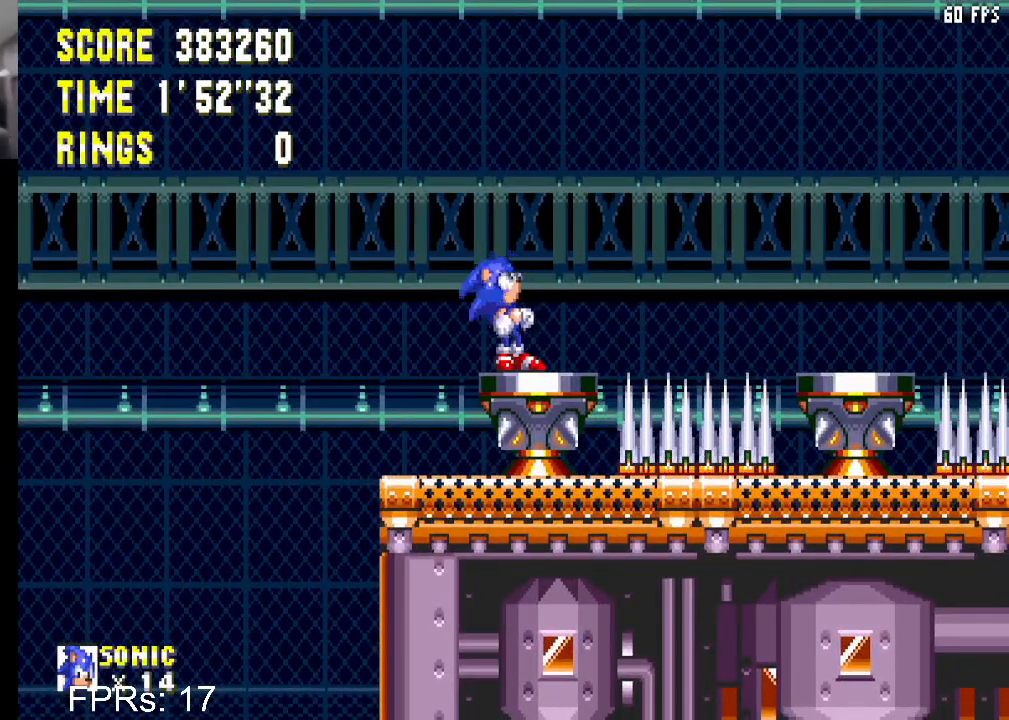
{"buttons": ["DPAD_UP"], "left_stick": "center", "right_stick": "center", "events": [[100, "DPAD_UP", "down"], [183, "DPAD_UP", "up"], [250, "DPAD_UP", "down"], [350, "DPAD_UP", "up"], [467, "DPAD_UP", "down"]]}
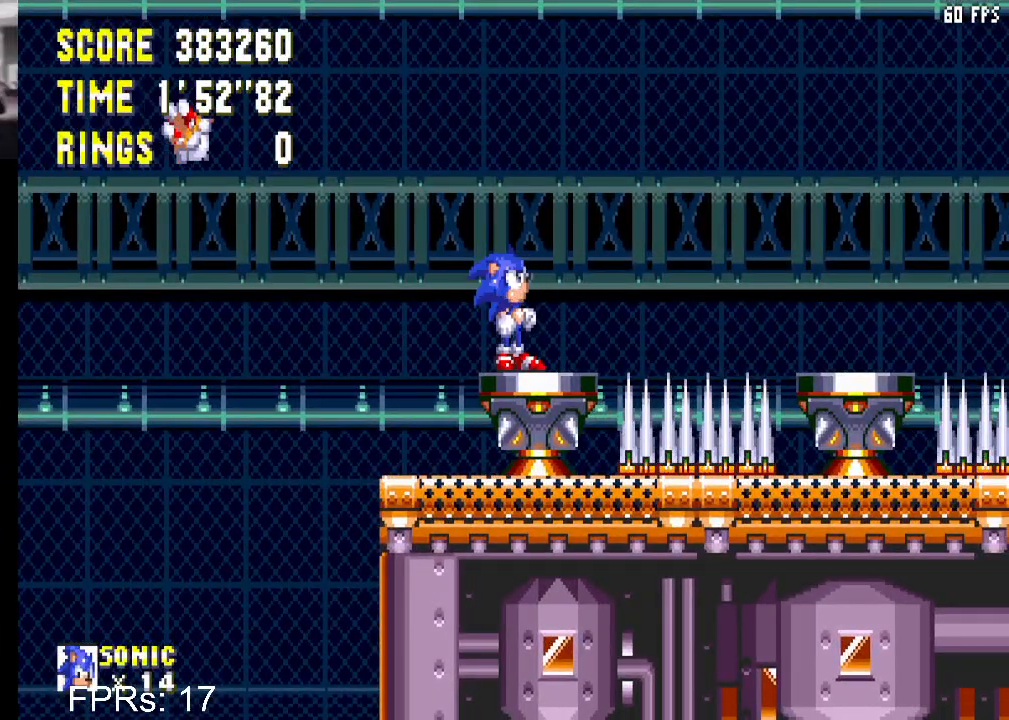
{"buttons": [], "left_stick": "center", "right_stick": "center", "events": [[50, "DPAD_UP", "up"], [133, "DPAD_UP", "down"], [233, "DPAD_UP", "up"]]}
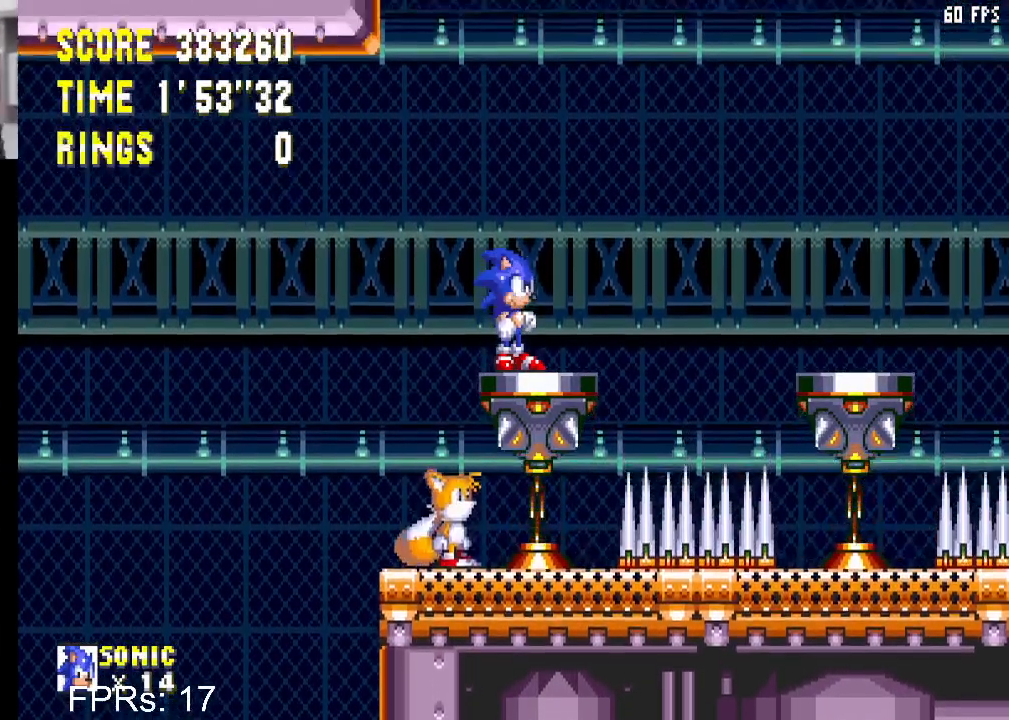
{"buttons": [], "left_stick": "center", "right_stick": "center", "events": []}